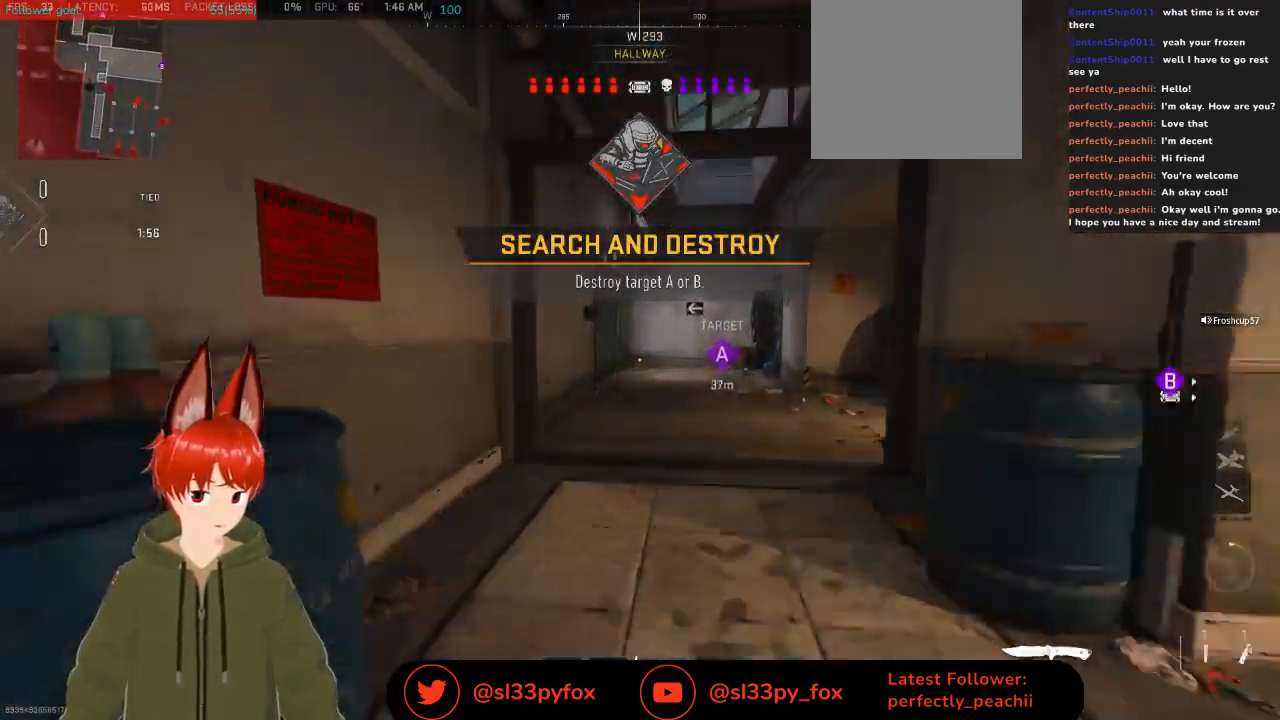
Gameplay with a controller (Xbox layout); each line is a JSON object with the inputs held at the frame after it. "events" lists button and stick changes between this image and that frame as [ms after this image, input, new state], when the widget could be followed in between.
{"buttons": [], "left_stick": "up", "right_stick": "center", "events": []}
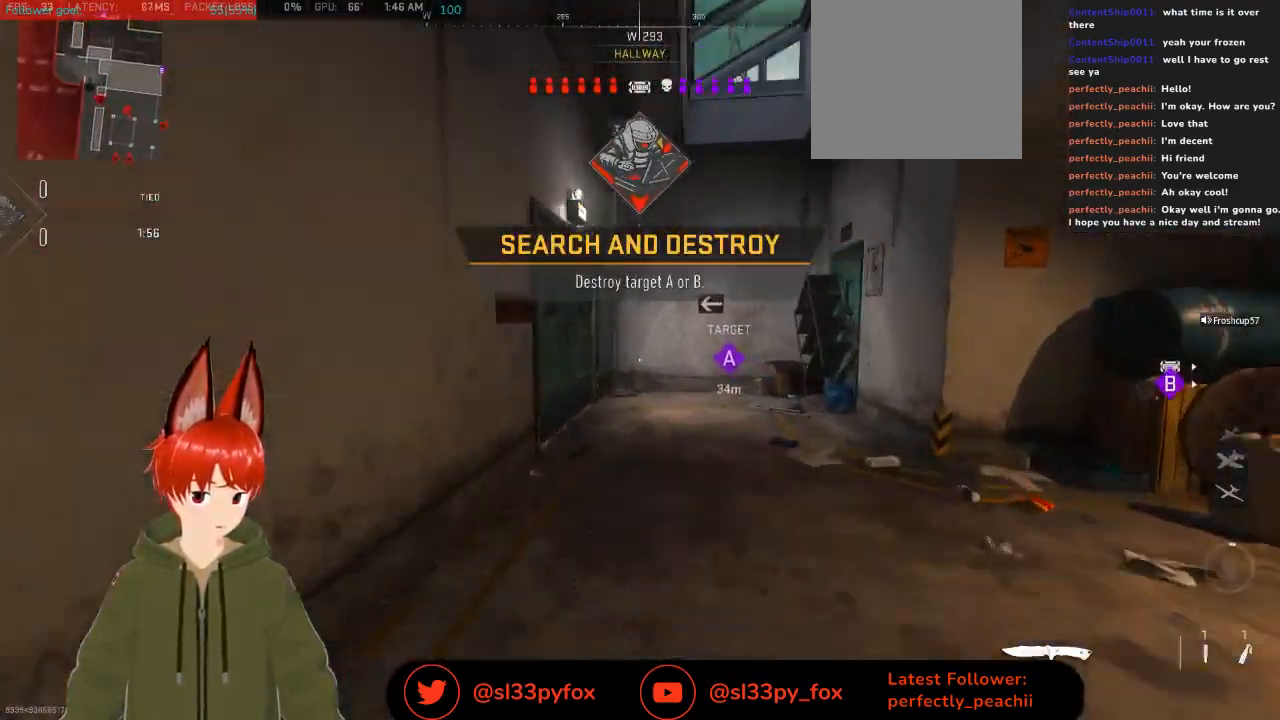
{"buttons": [], "left_stick": "up", "right_stick": "left", "events": [[33, "Y", "down"], [133, "Y", "up"], [467, "right_stick", "left"]]}
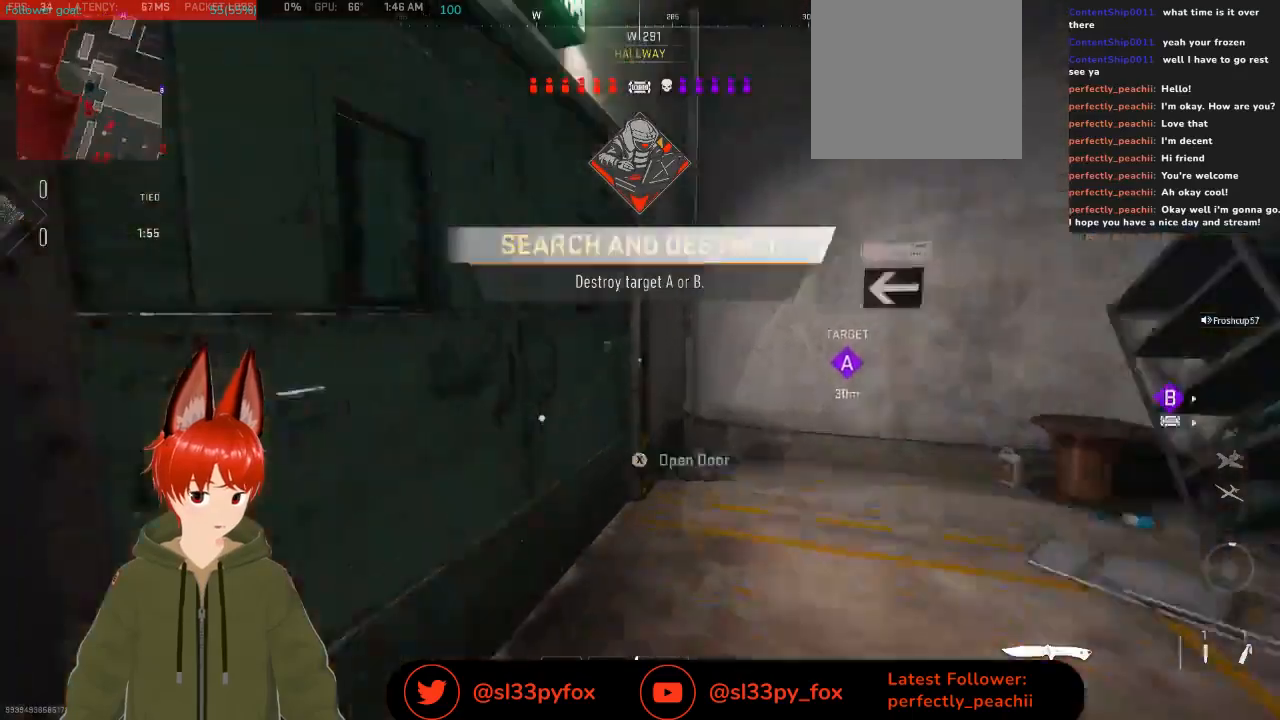
{"buttons": [], "left_stick": "up-left", "right_stick": "center", "events": [[333, "right_stick", "center"], [467, "left_stick", "up-left"]]}
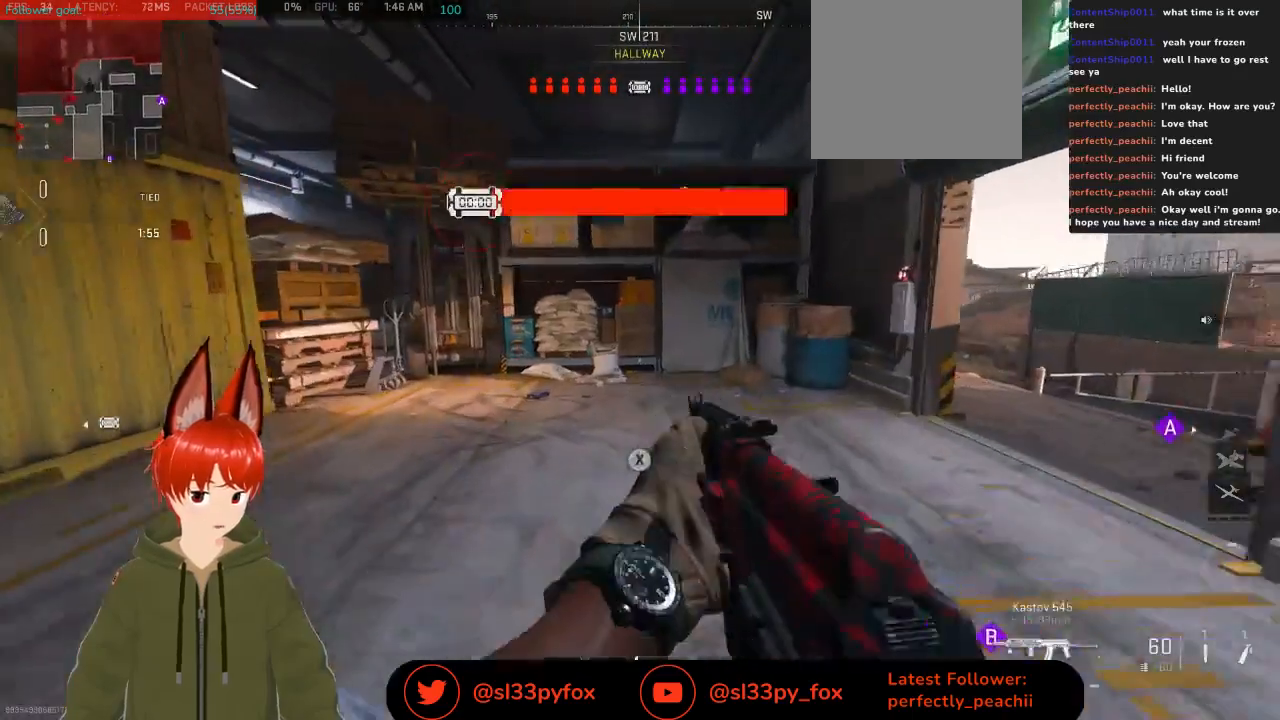
{"buttons": [], "left_stick": "up-left", "right_stick": "center", "events": [[233, "right_stick", "right"], [300, "L1", "down"], [400, "L1", "up"], [500, "right_stick", "center"]]}
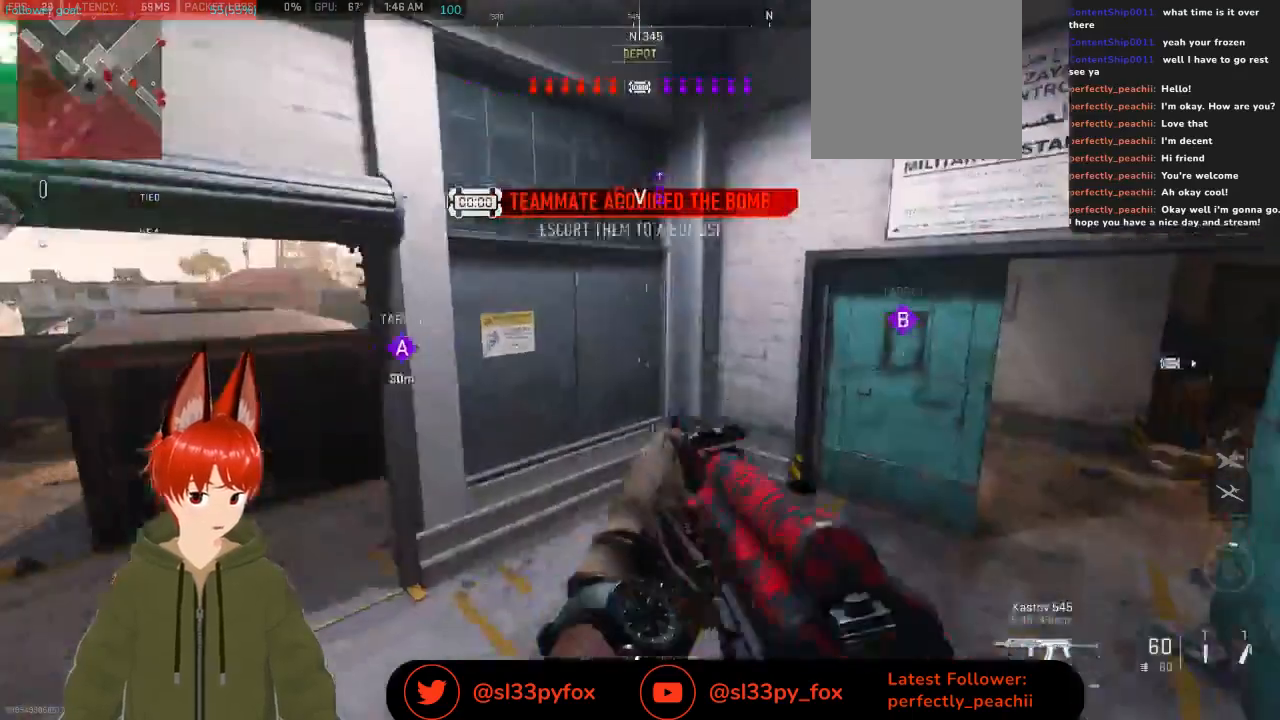
{"buttons": ["L2"], "left_stick": "left", "right_stick": "center", "events": [[33, "left_stick", "left"], [467, "L2", "down"]]}
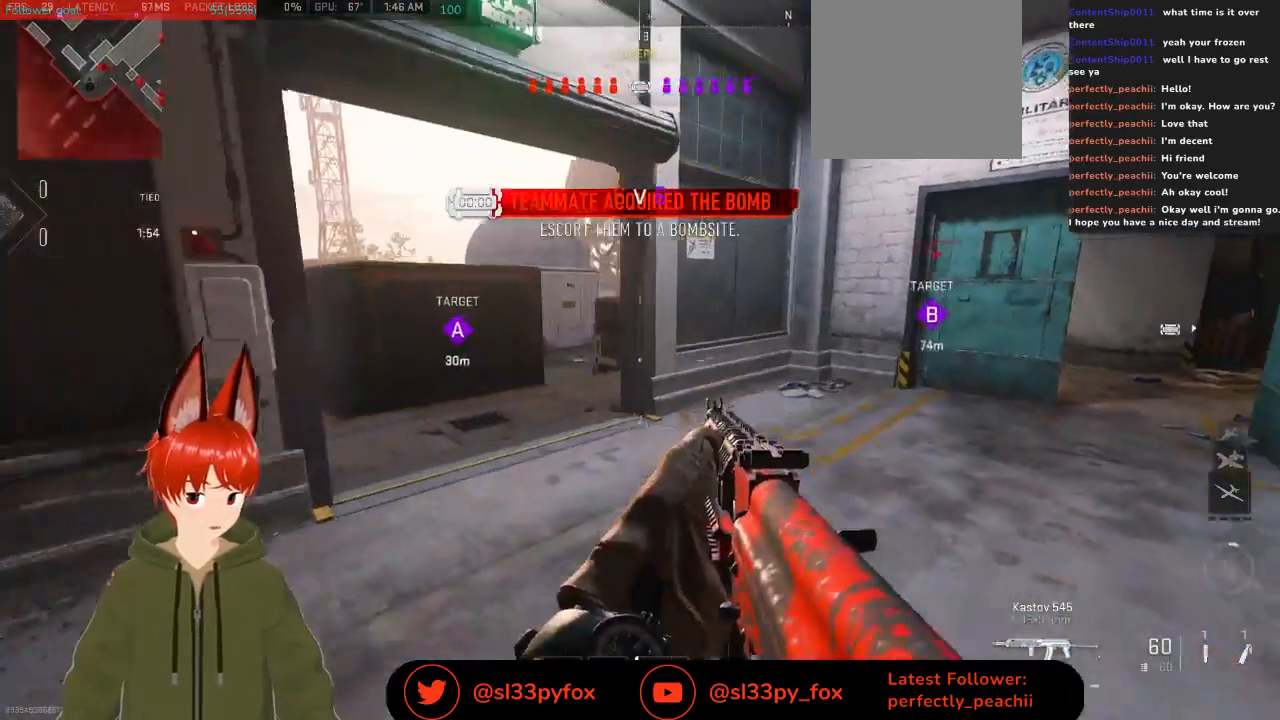
{"buttons": ["L2"], "left_stick": "left", "right_stick": "up-left", "events": [[200, "right_stick", "left"], [400, "right_stick", "up-left"]]}
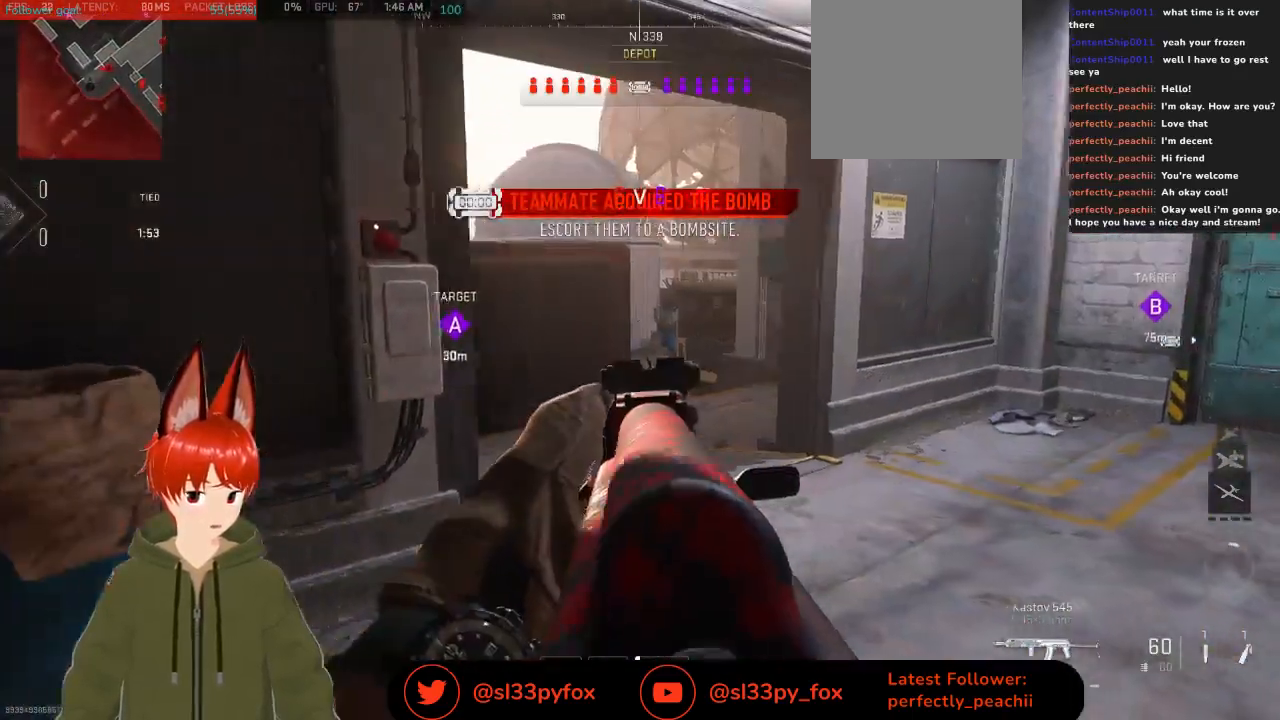
{"buttons": ["L2"], "left_stick": "left", "right_stick": "up", "events": [[33, "left_stick", "center"], [33, "right_stick", "center"], [100, "R3", "down"], [100, "left_stick", "right"], [233, "R3", "up"], [267, "left_stick", "left"], [400, "right_stick", "up"]]}
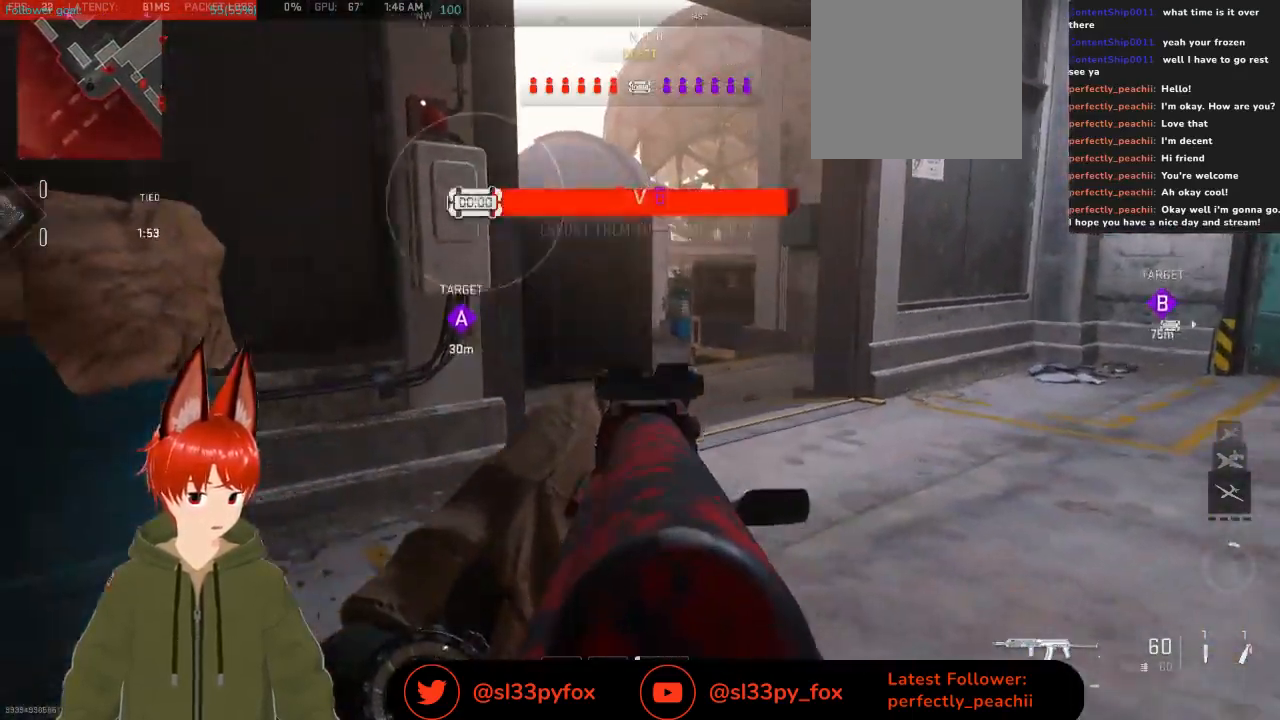
{"buttons": ["L2"], "left_stick": "down", "right_stick": "center", "events": [[100, "right_stick", "up-right"], [233, "left_stick", "center"], [333, "right_stick", "center"], [400, "left_stick", "down"]]}
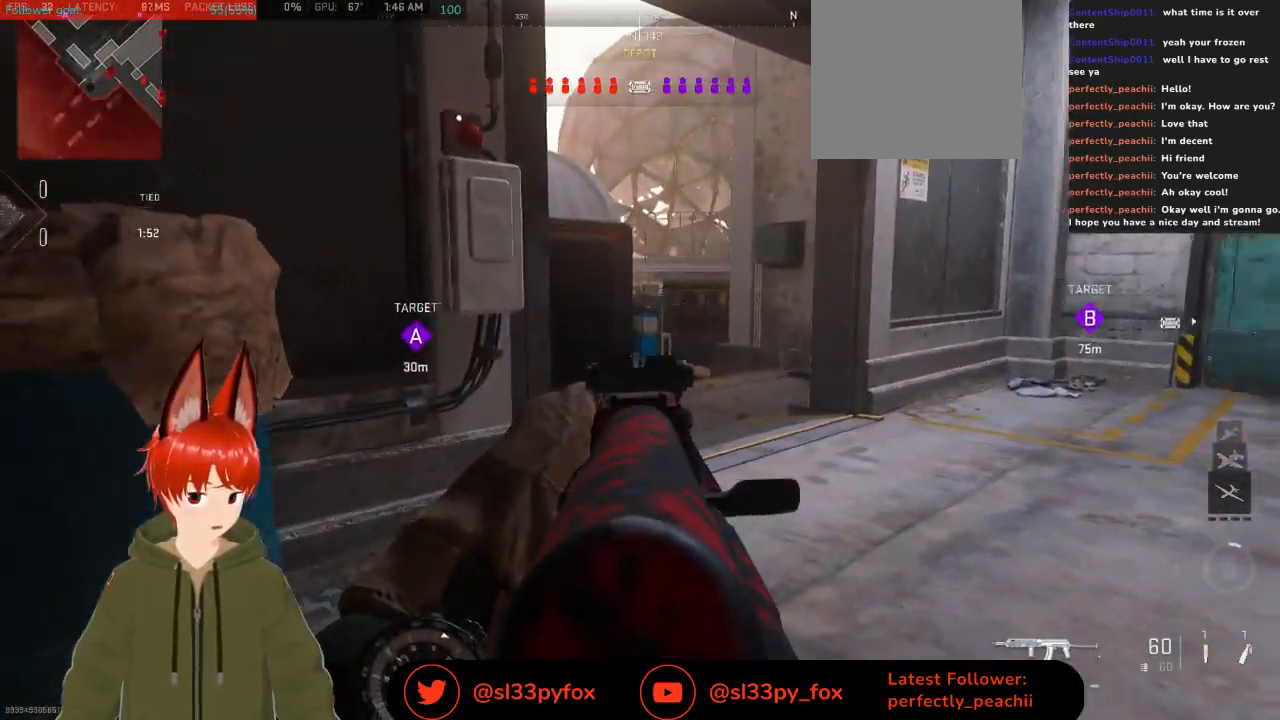
{"buttons": ["L2"], "left_stick": "down-left", "right_stick": "center", "events": [[400, "left_stick", "down-left"]]}
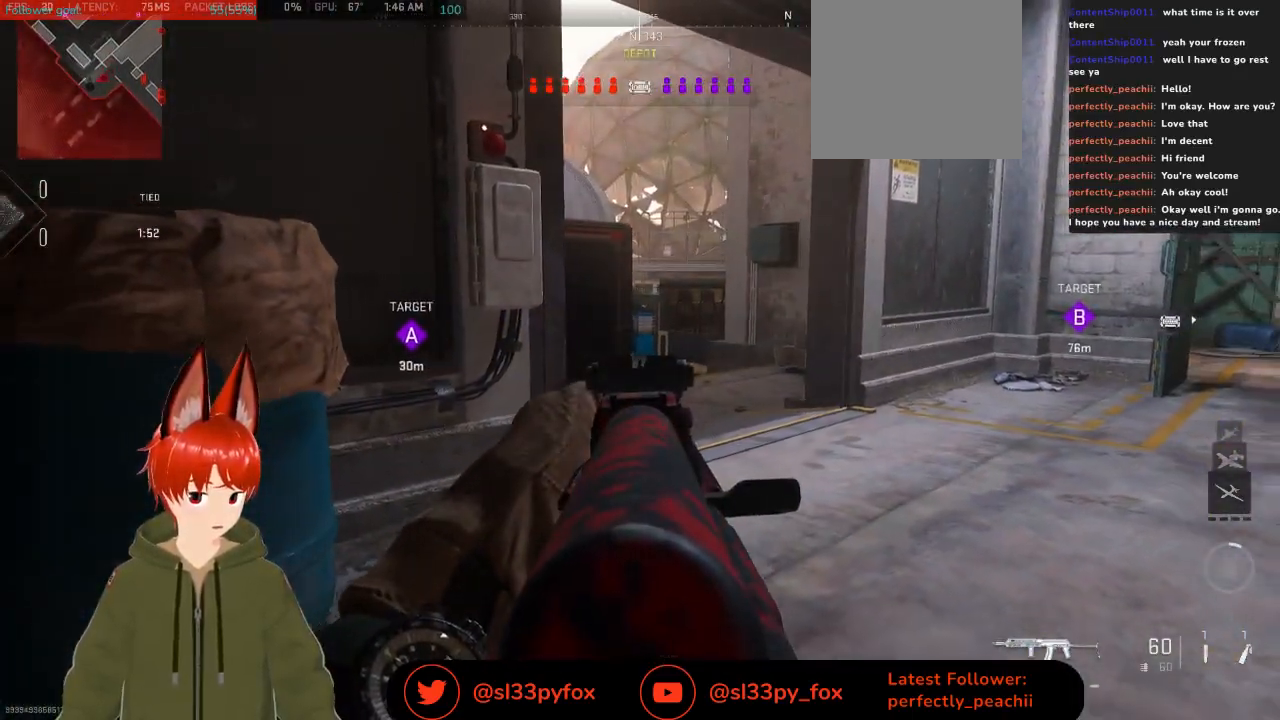
{"buttons": ["L2"], "left_stick": "down-left", "right_stick": "center", "events": []}
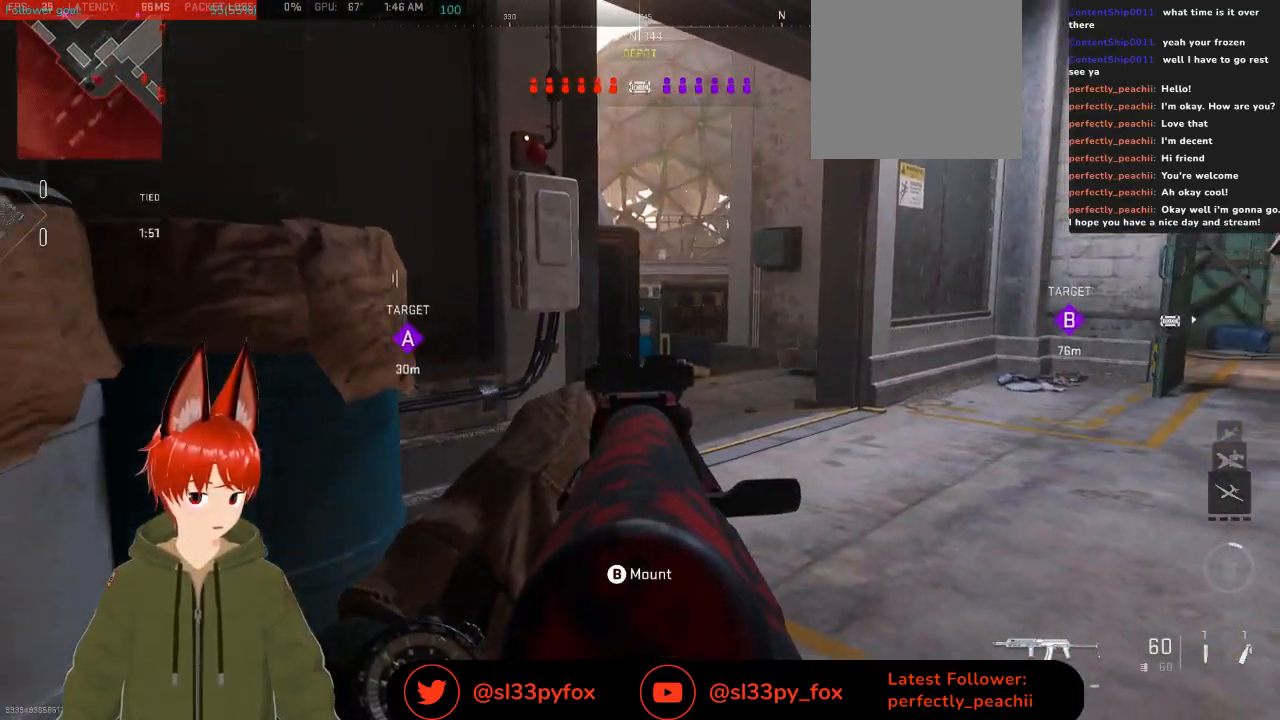
{"buttons": ["L2"], "left_stick": "center", "right_stick": "center", "events": [[233, "left_stick", "center"]]}
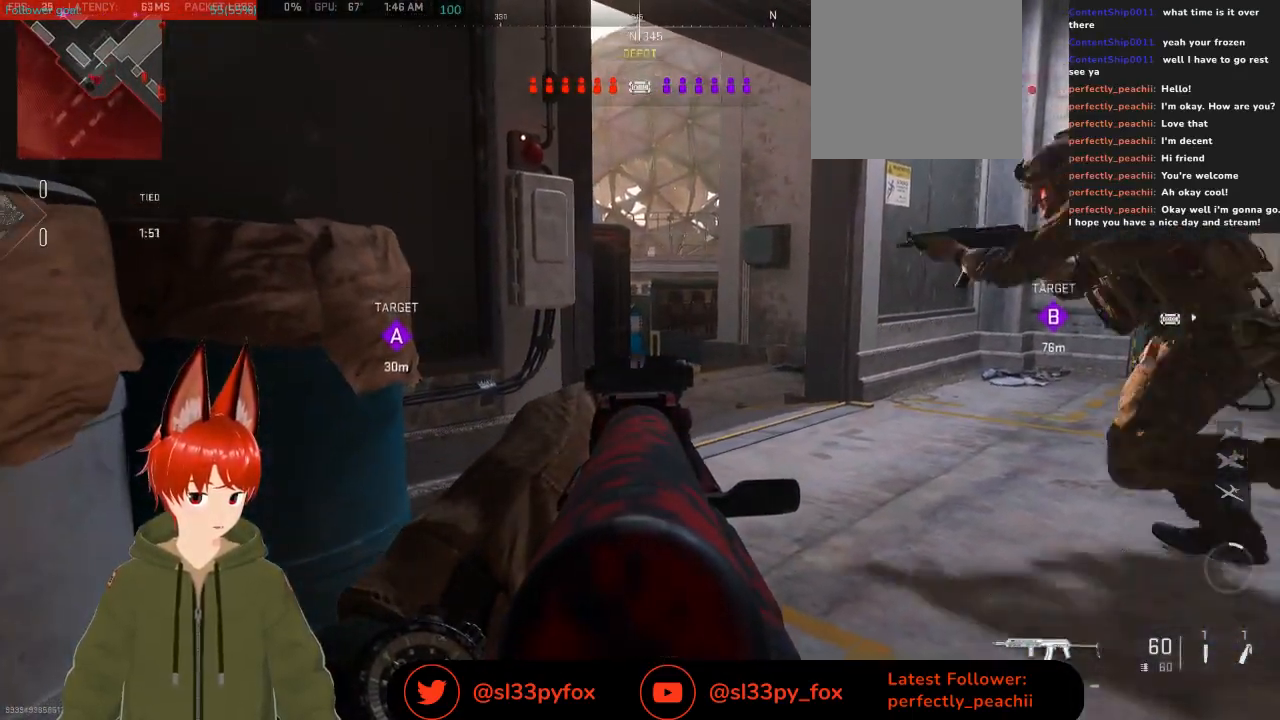
{"buttons": ["L2"], "left_stick": "up-left", "right_stick": "center", "events": [[267, "left_stick", "up"], [500, "left_stick", "up-left"]]}
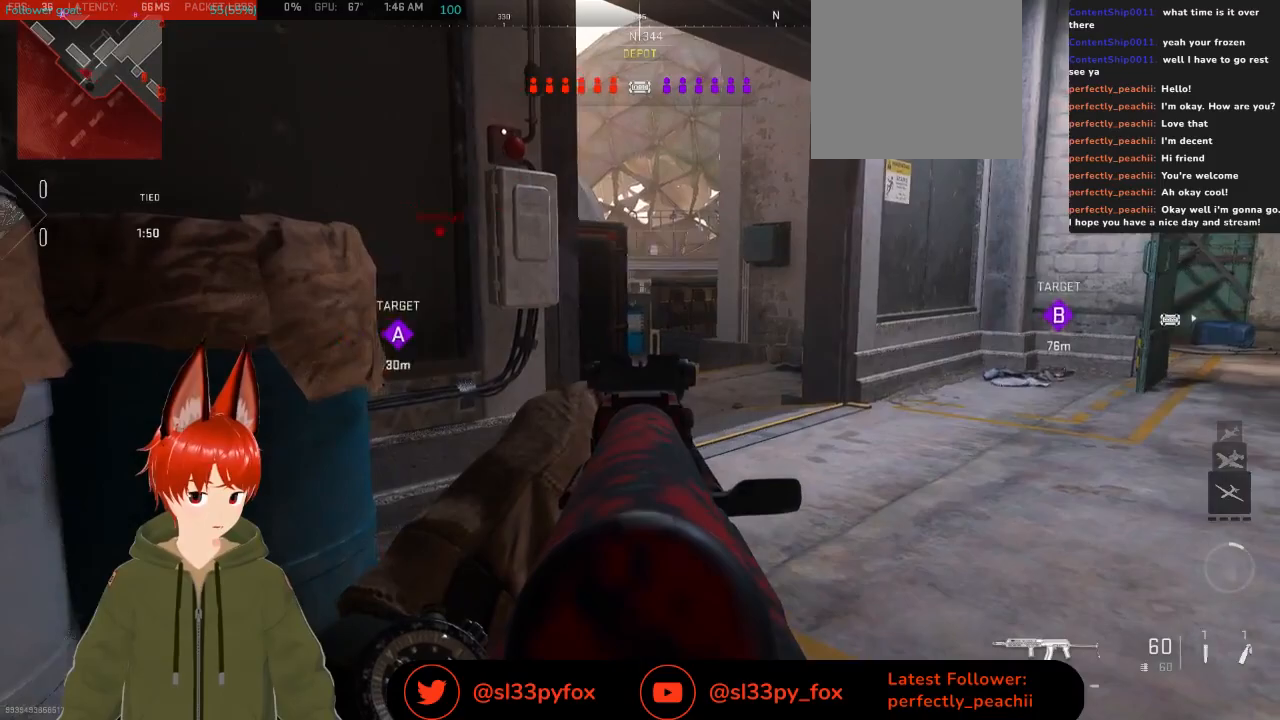
{"buttons": ["L2"], "left_stick": "up-right", "right_stick": "center", "events": [[167, "left_stick", "center"], [267, "left_stick", "up-right"]]}
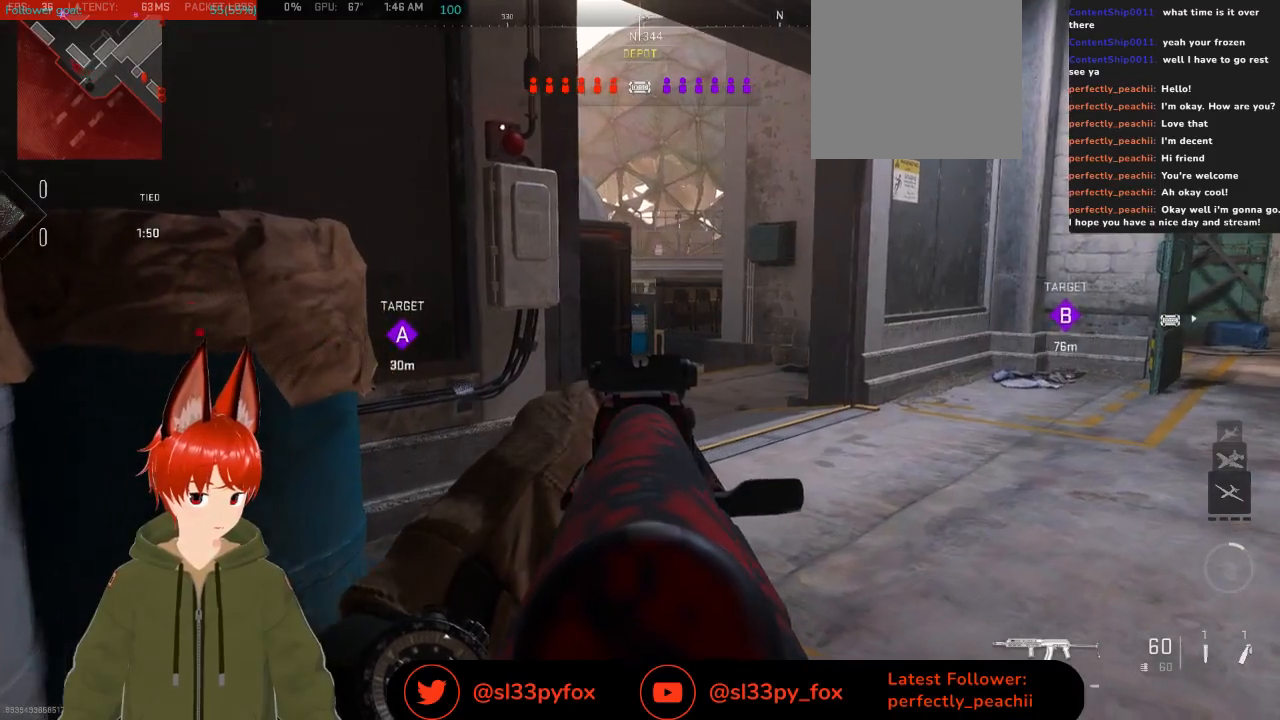
{"buttons": ["L2"], "left_stick": "up-right", "right_stick": "center", "events": []}
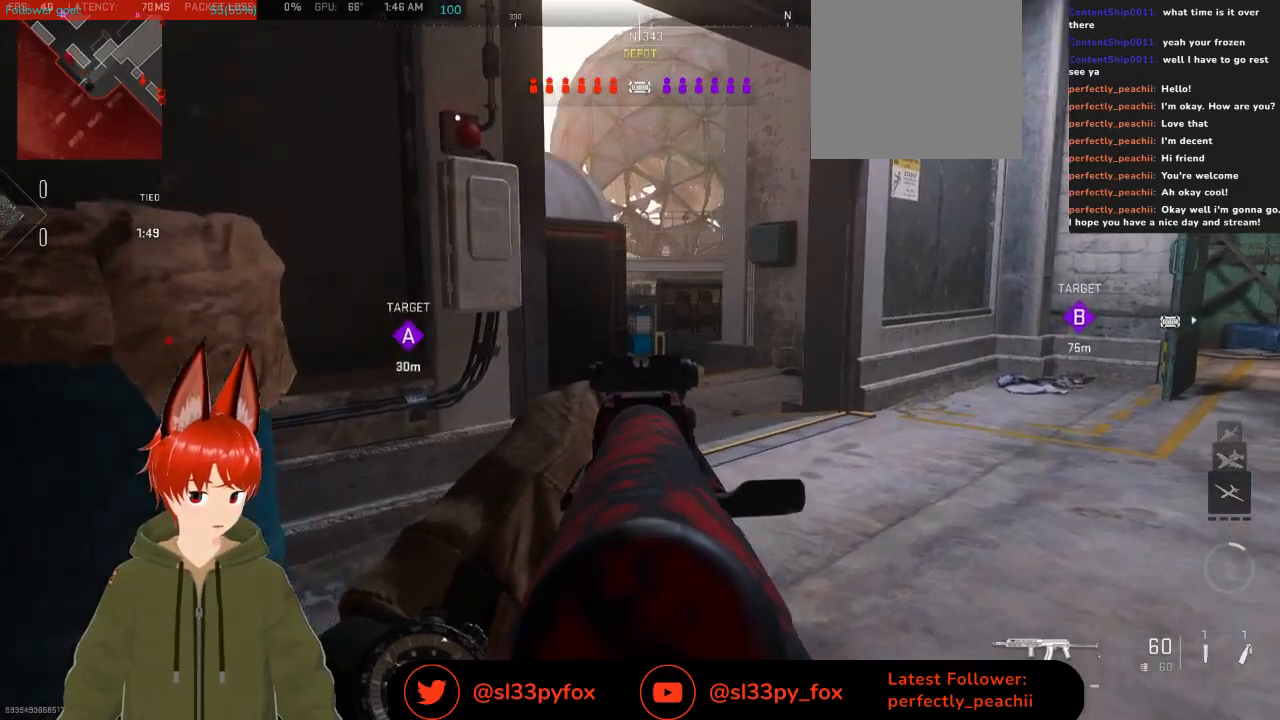
{"buttons": ["L2"], "left_stick": "up-right", "right_stick": "center", "events": [[133, "left_stick", "up"], [300, "left_stick", "up-right"]]}
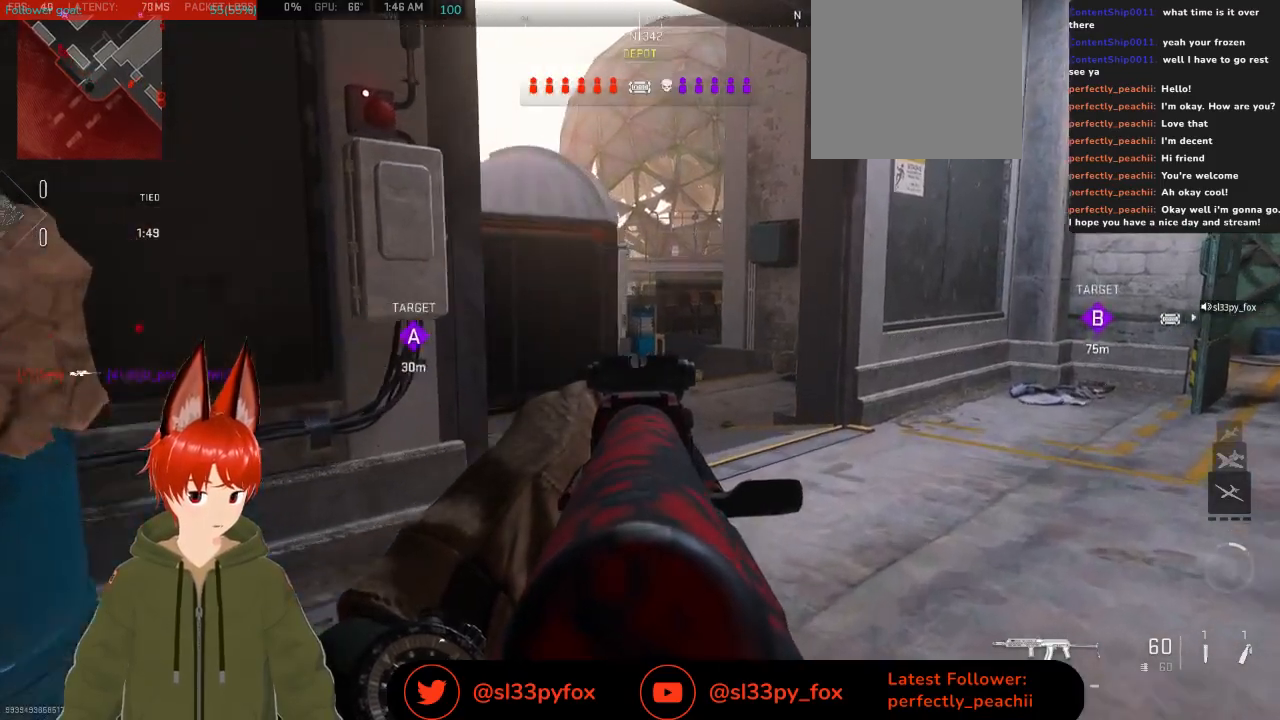
{"buttons": ["L2"], "left_stick": "up", "right_stick": "center", "events": [[367, "left_stick", "up"]]}
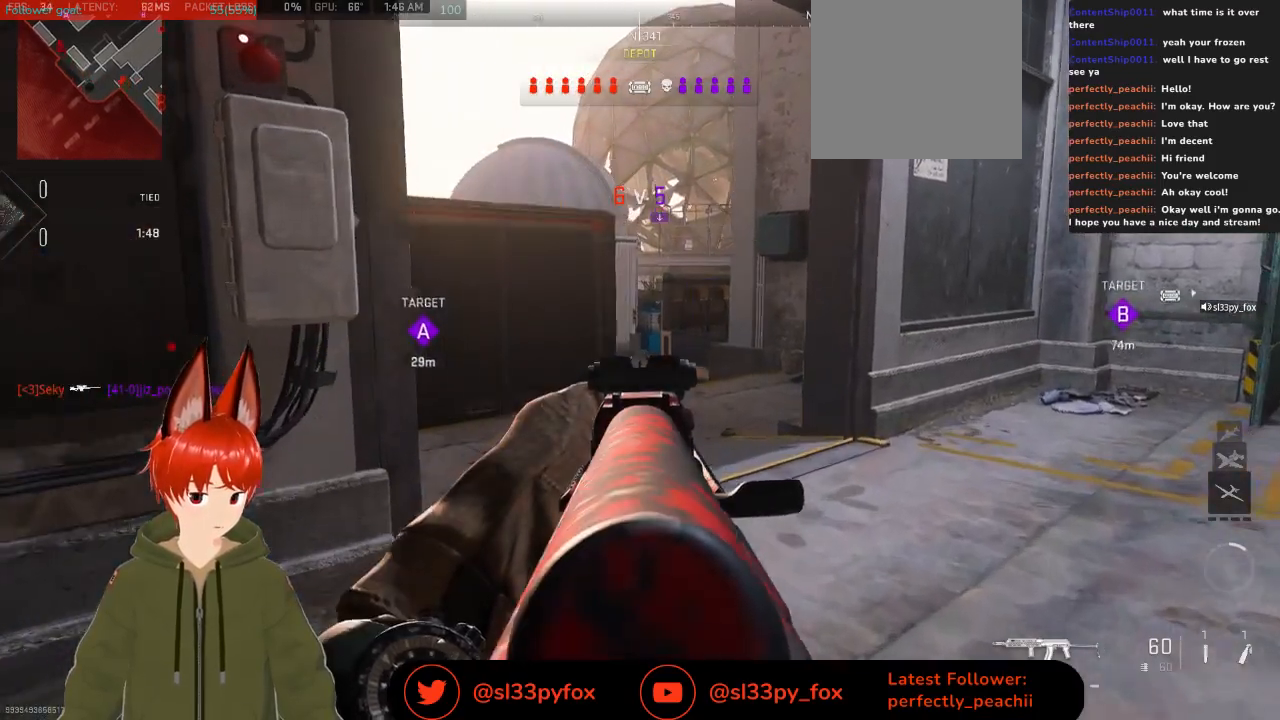
{"buttons": [], "left_stick": "up-right", "right_stick": "down-left", "events": [[467, "L2", "up"], [467, "left_stick", "up-right"], [467, "right_stick", "down-left"]]}
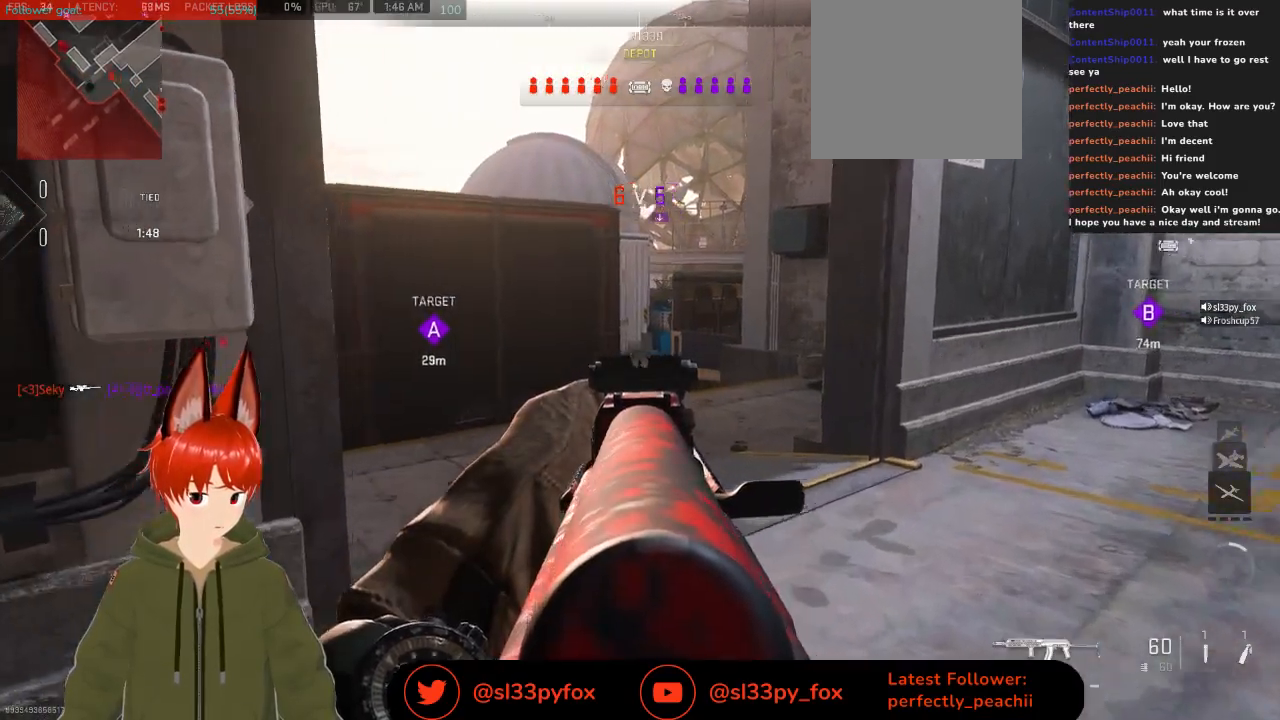
{"buttons": [], "left_stick": "up", "right_stick": "left", "events": [[167, "left_stick", "up"], [200, "right_stick", "center"], [300, "right_stick", "left"], [367, "L1", "down"], [400, "L1", "up"]]}
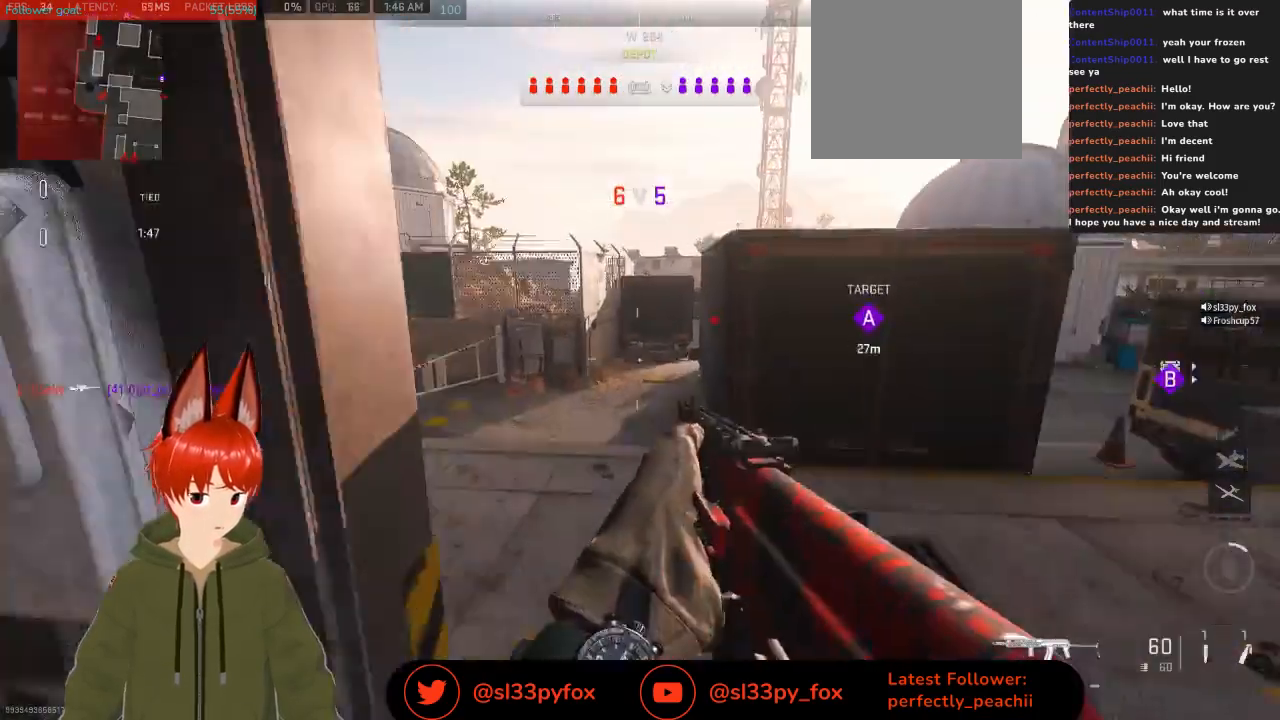
{"buttons": [], "left_stick": "up", "right_stick": "right", "events": [[167, "right_stick", "center"], [500, "right_stick", "right"]]}
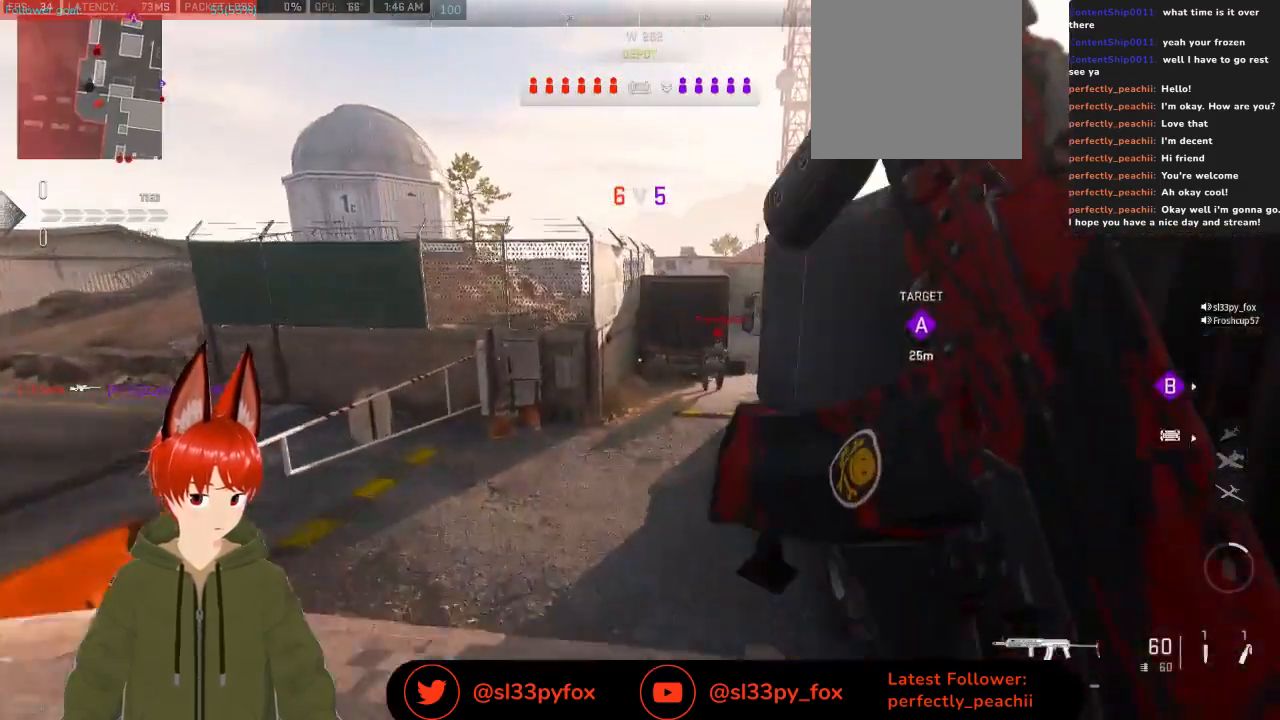
{"buttons": [], "left_stick": "up", "right_stick": "center", "events": [[100, "L1", "down"], [200, "L1", "up"], [267, "right_stick", "center"]]}
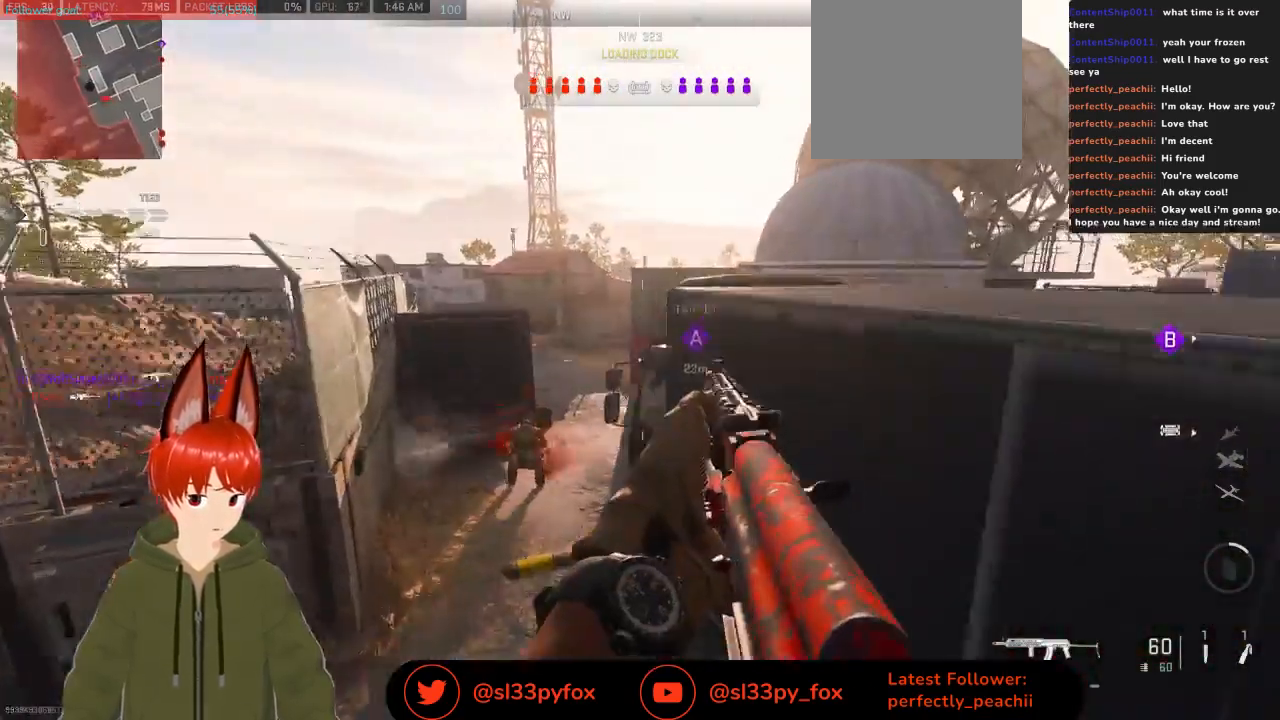
{"buttons": ["L2"], "left_stick": "down", "right_stick": "up-left", "events": [[267, "L2", "down"], [300, "right_stick", "up"], [400, "left_stick", "right"], [433, "right_stick", "up-left"], [467, "left_stick", "down"]]}